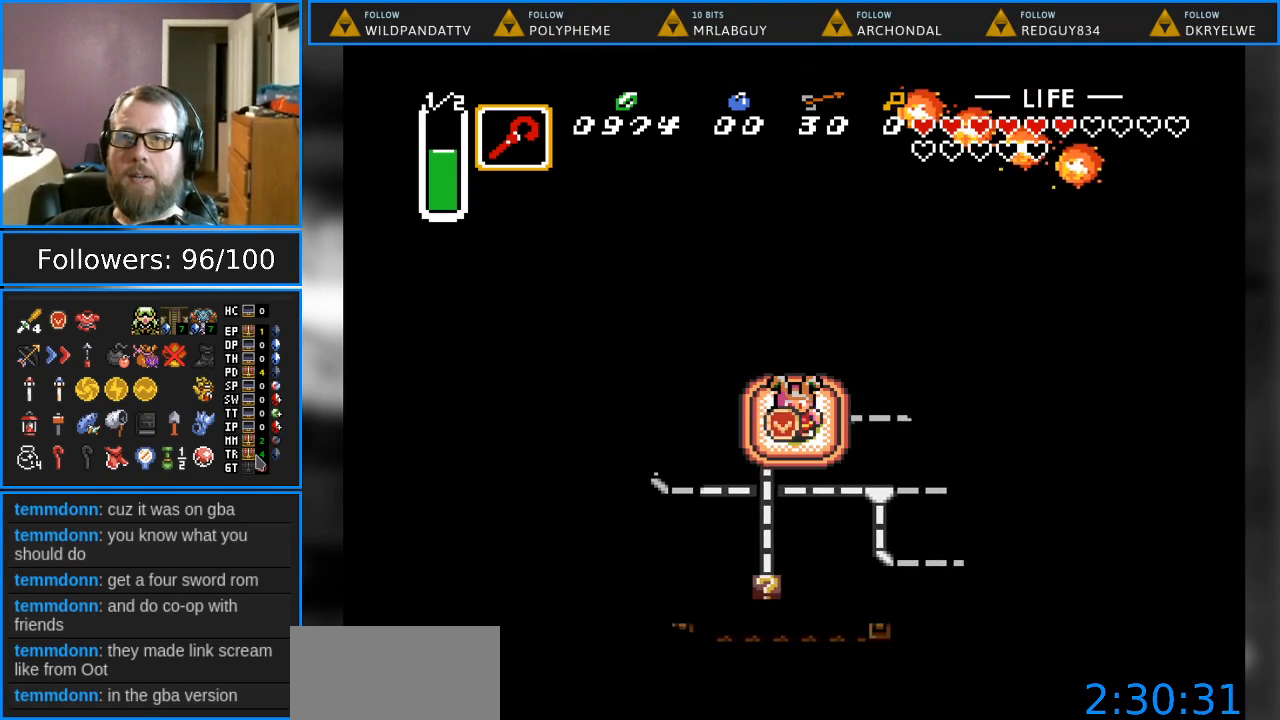
Gameplay with a controller (Nintendo layout); each line is a JSON object with the inputs held at the frame after it. "events" lists button and stick changes between this image and that frame as [ms after this image, input, new state], when the widget could be followed in between. Not read: L1 L3 R1 R3.
{"buttons": [], "events": []}
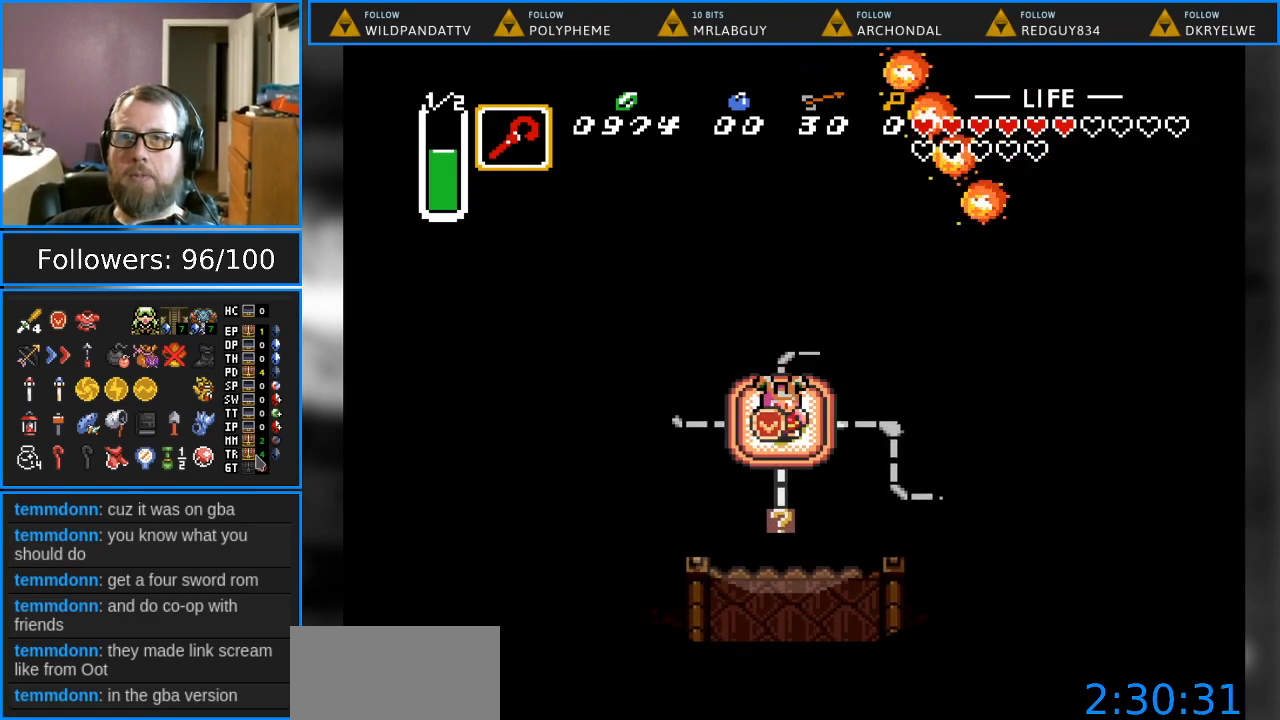
{"buttons": ["DPAD_DOWN"], "events": [[483, "DPAD_DOWN", "down"]]}
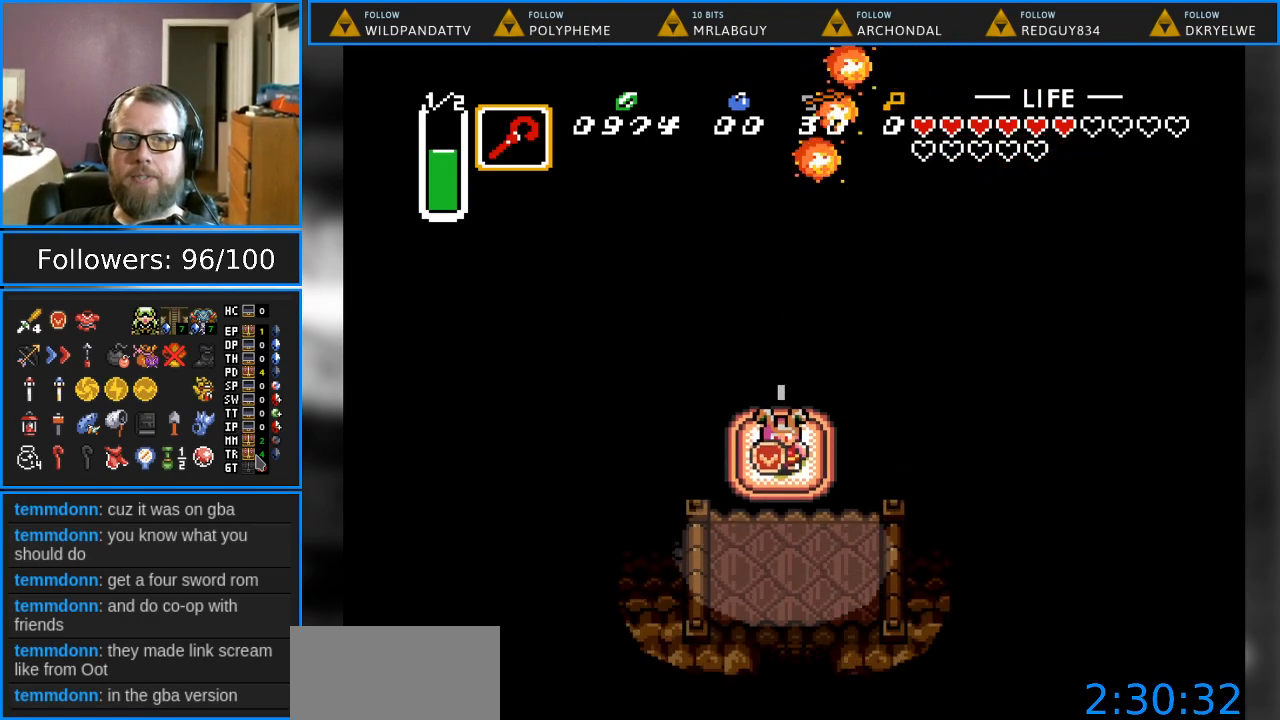
{"buttons": ["DPAD_DOWN"], "events": []}
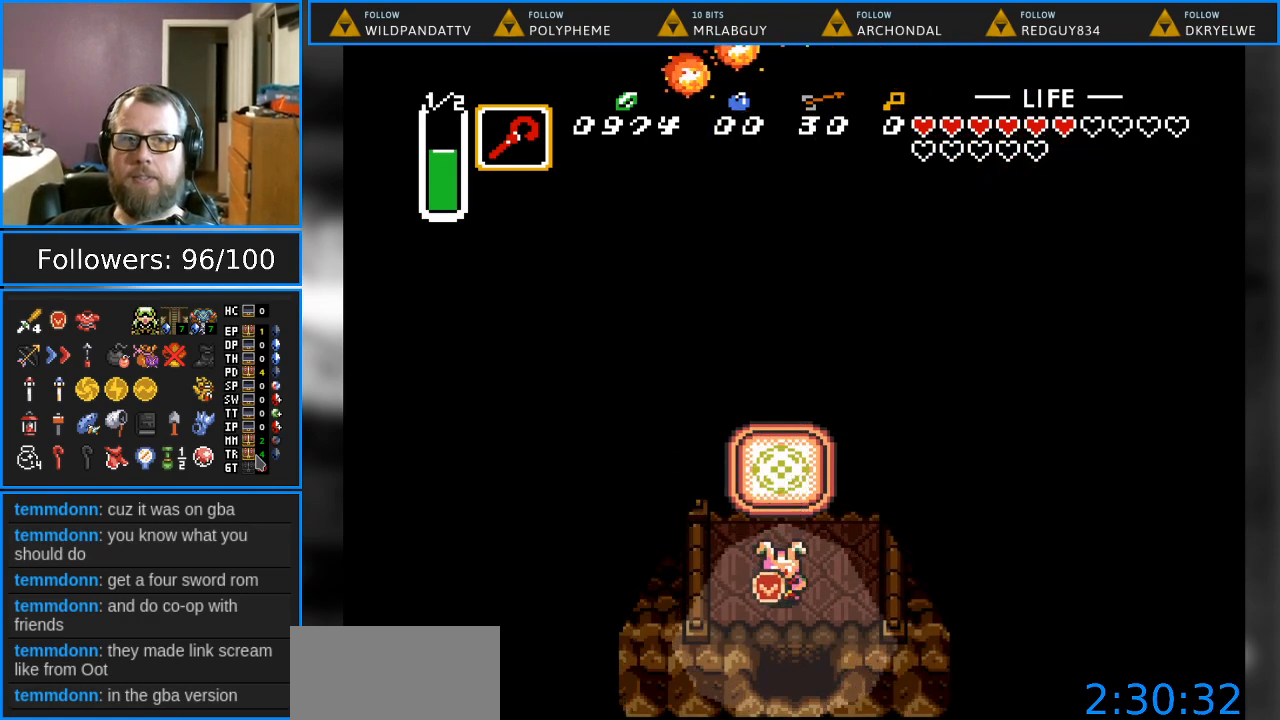
{"buttons": ["DPAD_DOWN"], "events": []}
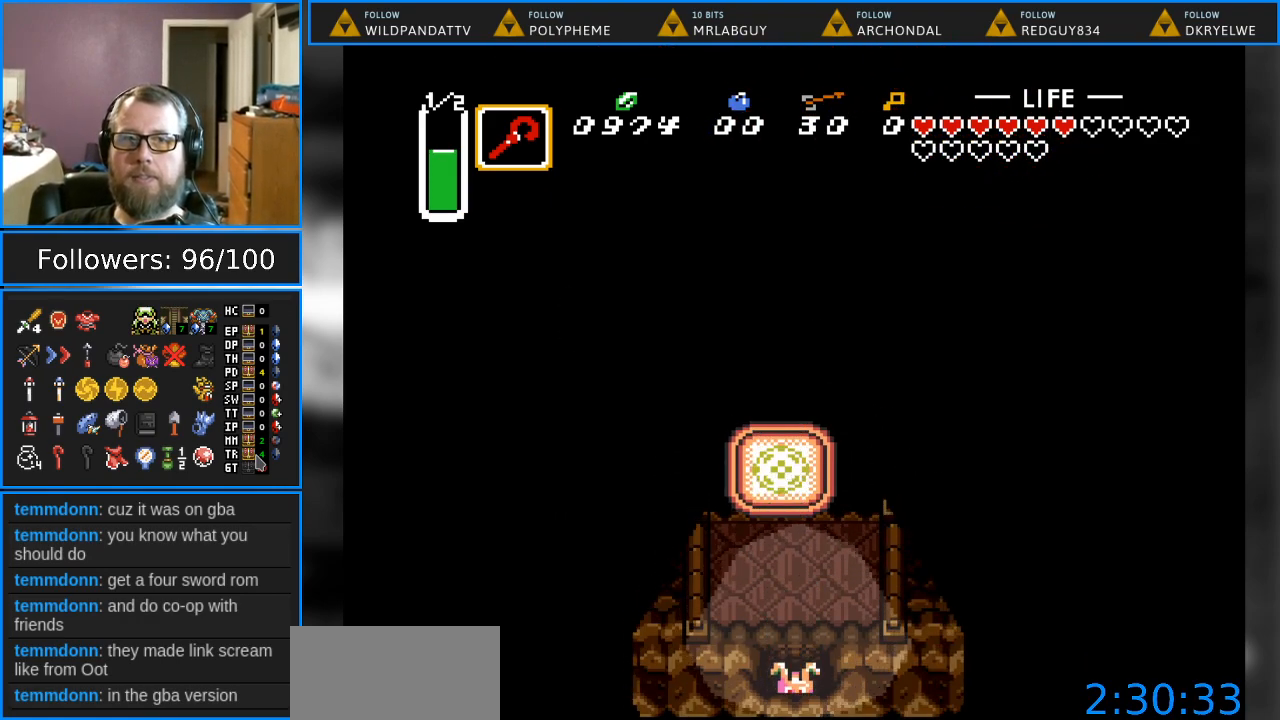
{"buttons": ["DPAD_DOWN"], "events": []}
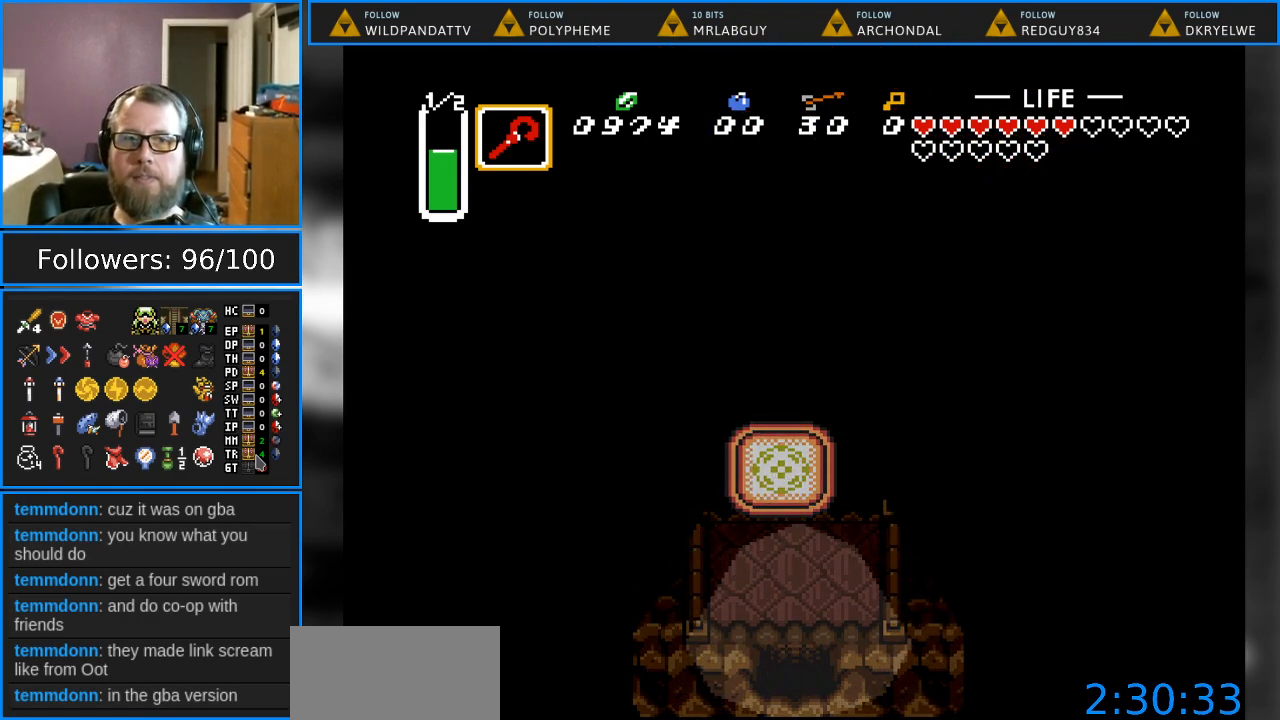
{"buttons": [], "events": [[267, "DPAD_DOWN", "up"]]}
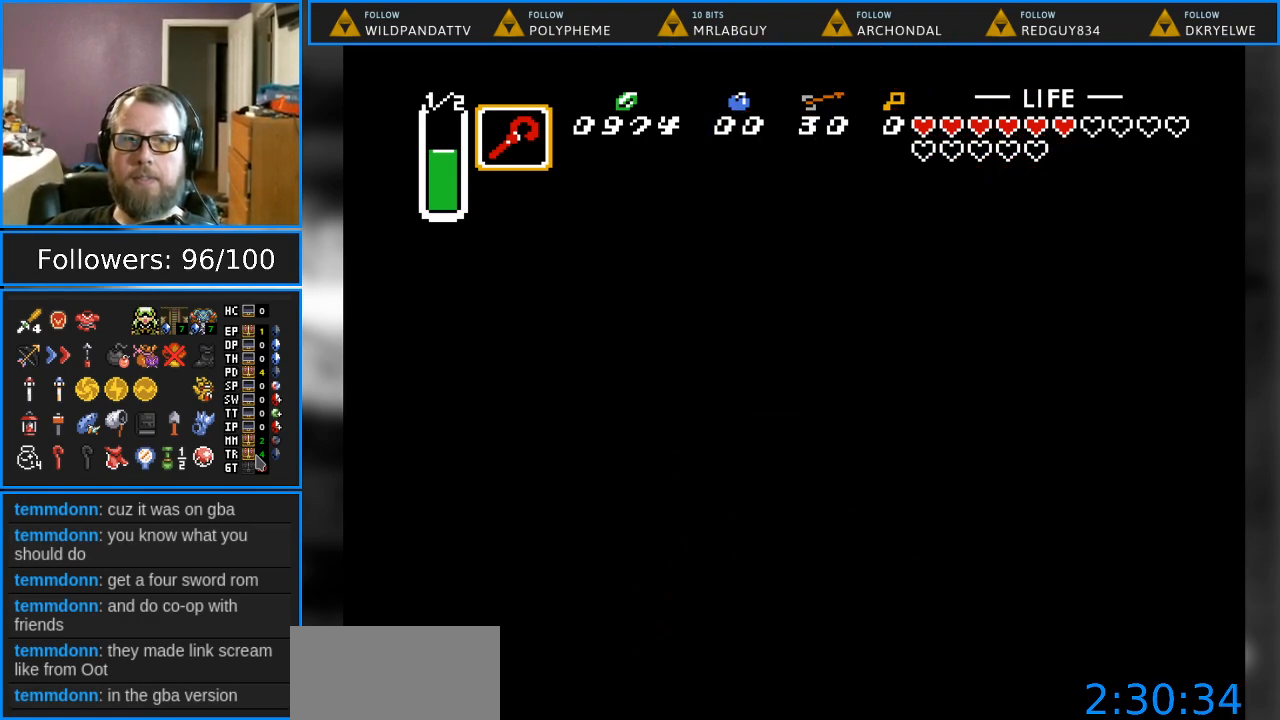
{"buttons": [], "events": []}
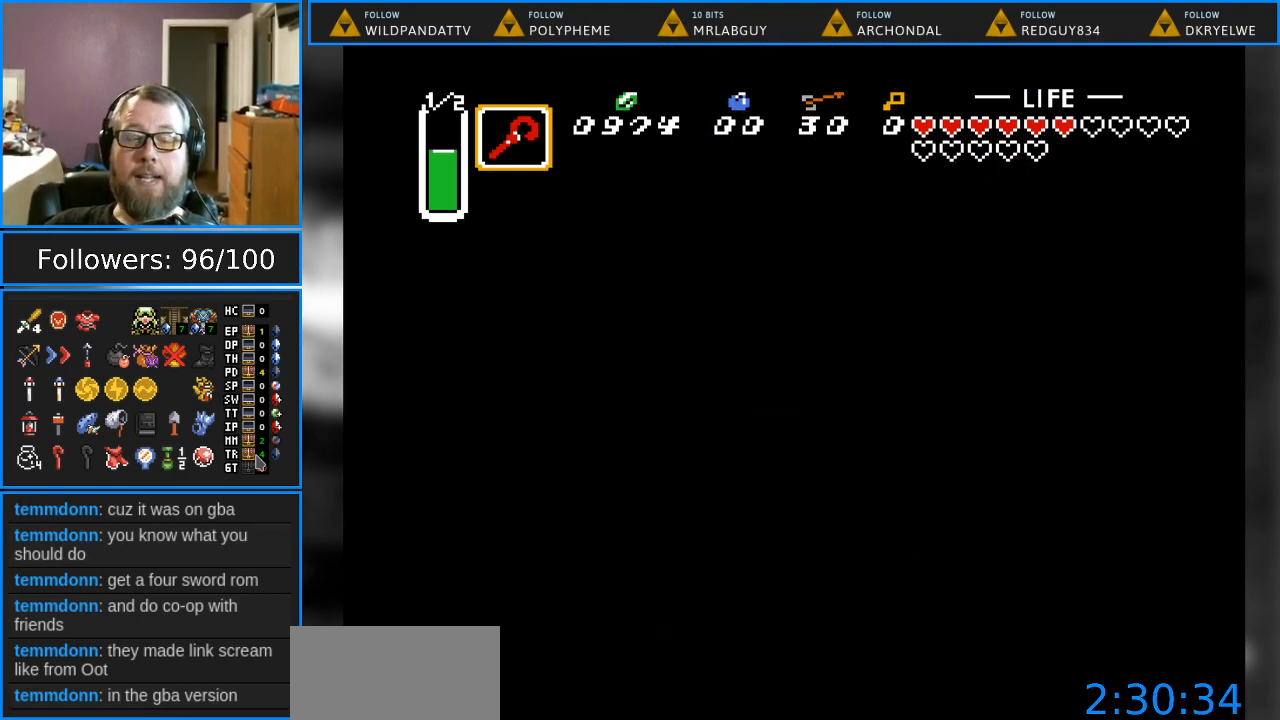
{"buttons": [], "events": []}
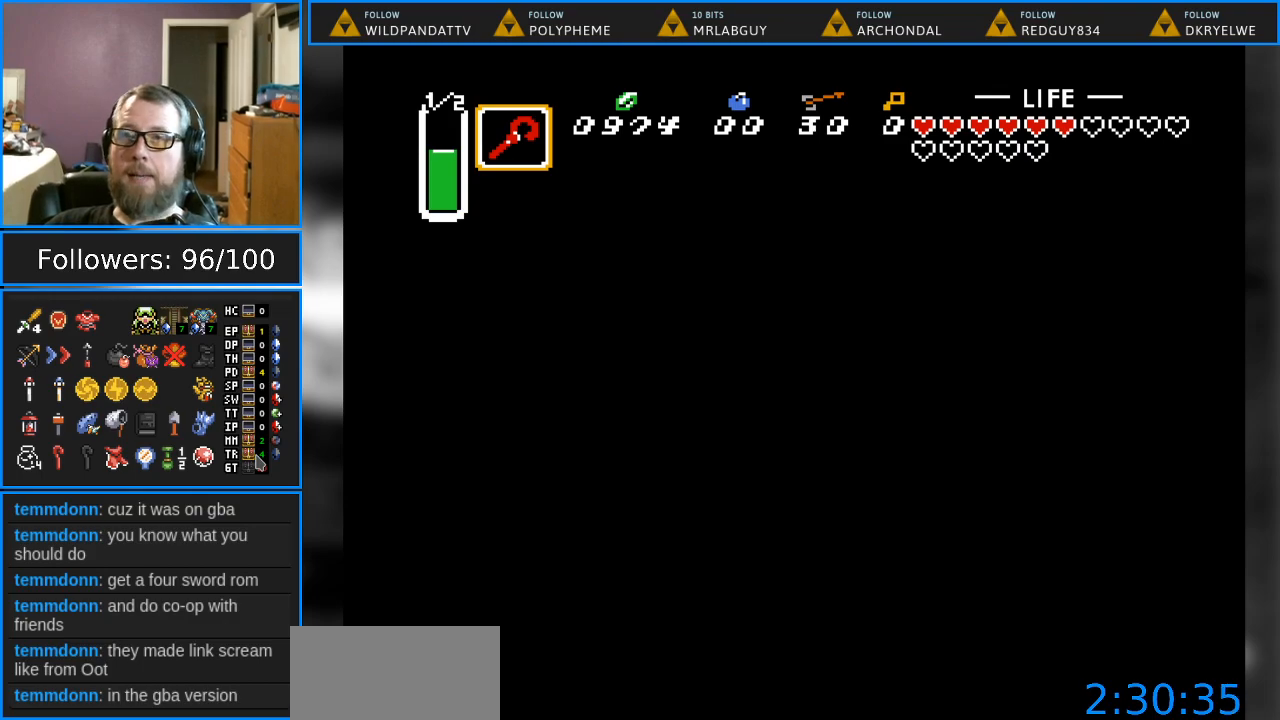
{"buttons": [], "events": []}
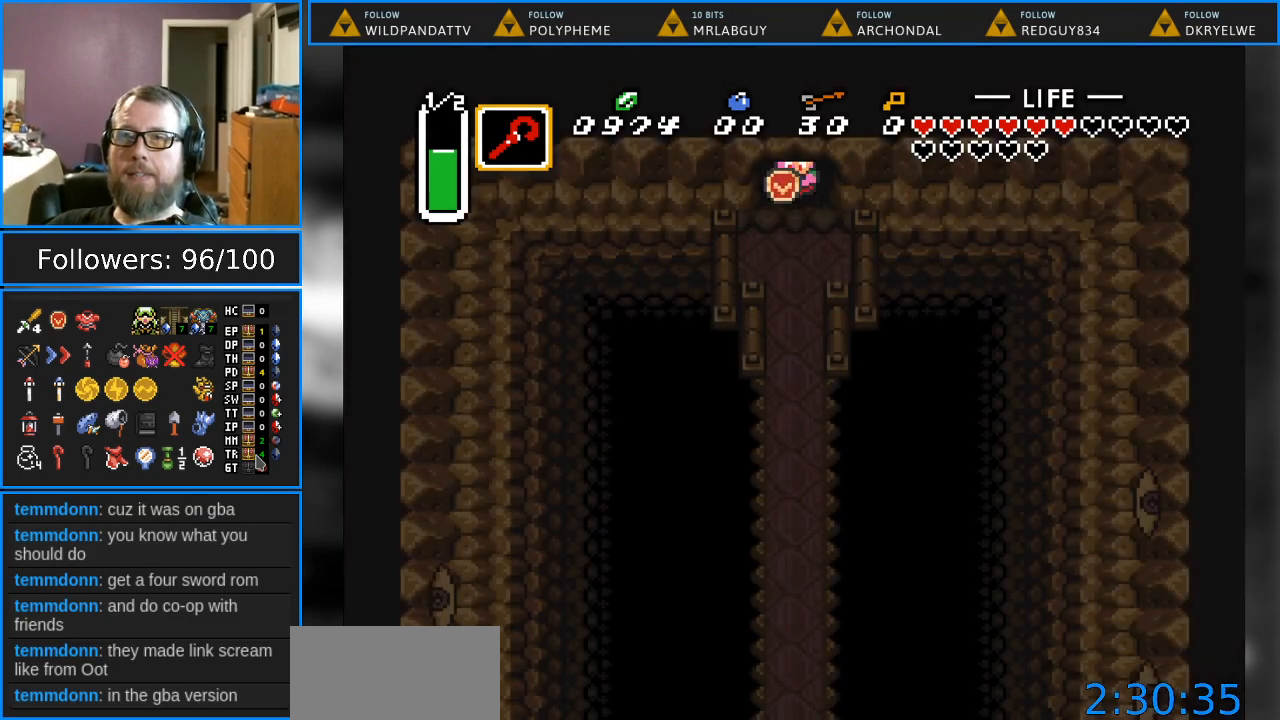
{"buttons": ["DPAD_DOWN"], "events": [[467, "DPAD_DOWN", "down"]]}
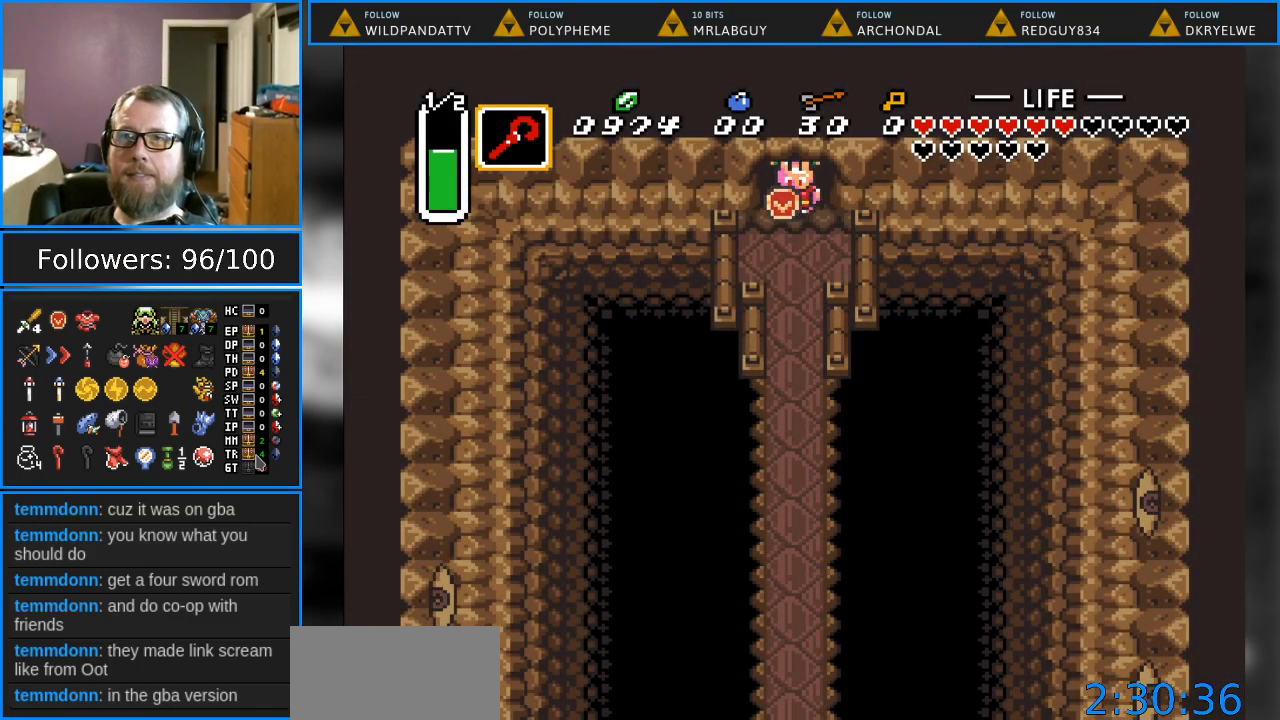
{"buttons": ["DPAD_DOWN"], "events": [[267, "DPAD_DOWN", "up"], [500, "DPAD_DOWN", "down"]]}
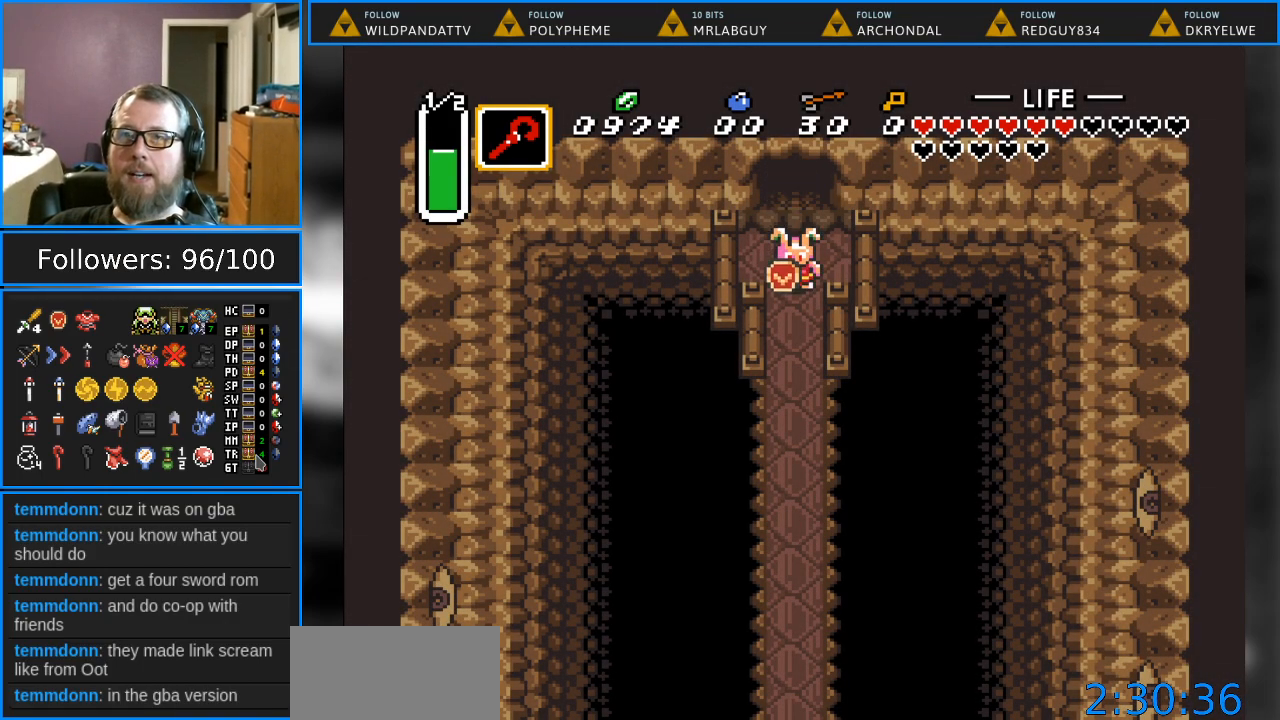
{"buttons": ["DPAD_DOWN"], "events": []}
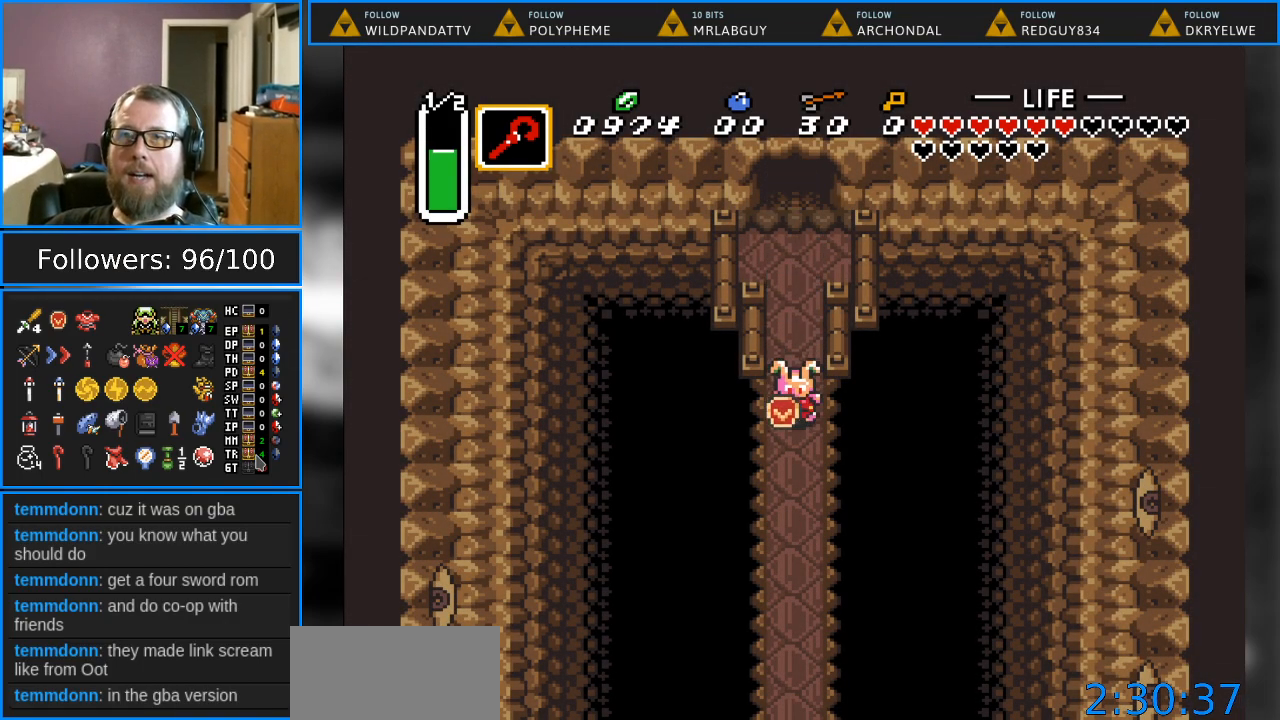
{"buttons": ["DPAD_DOWN"], "events": []}
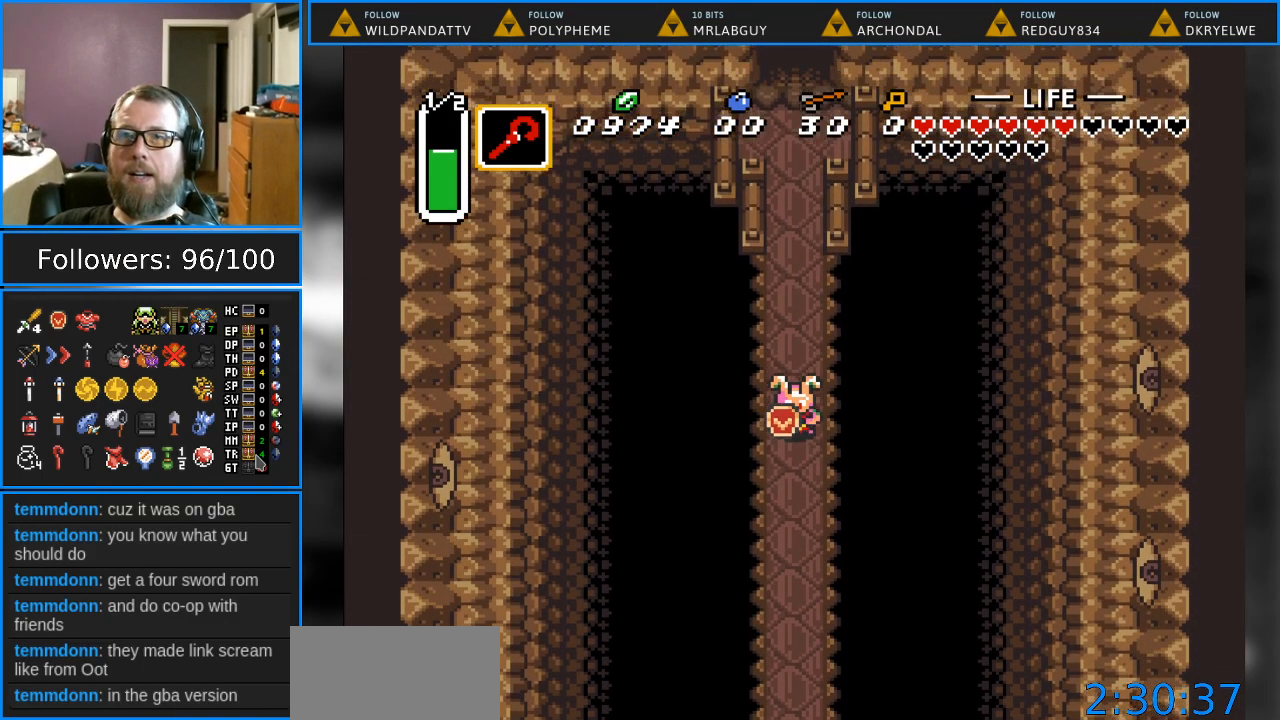
{"buttons": ["DPAD_DOWN"], "events": []}
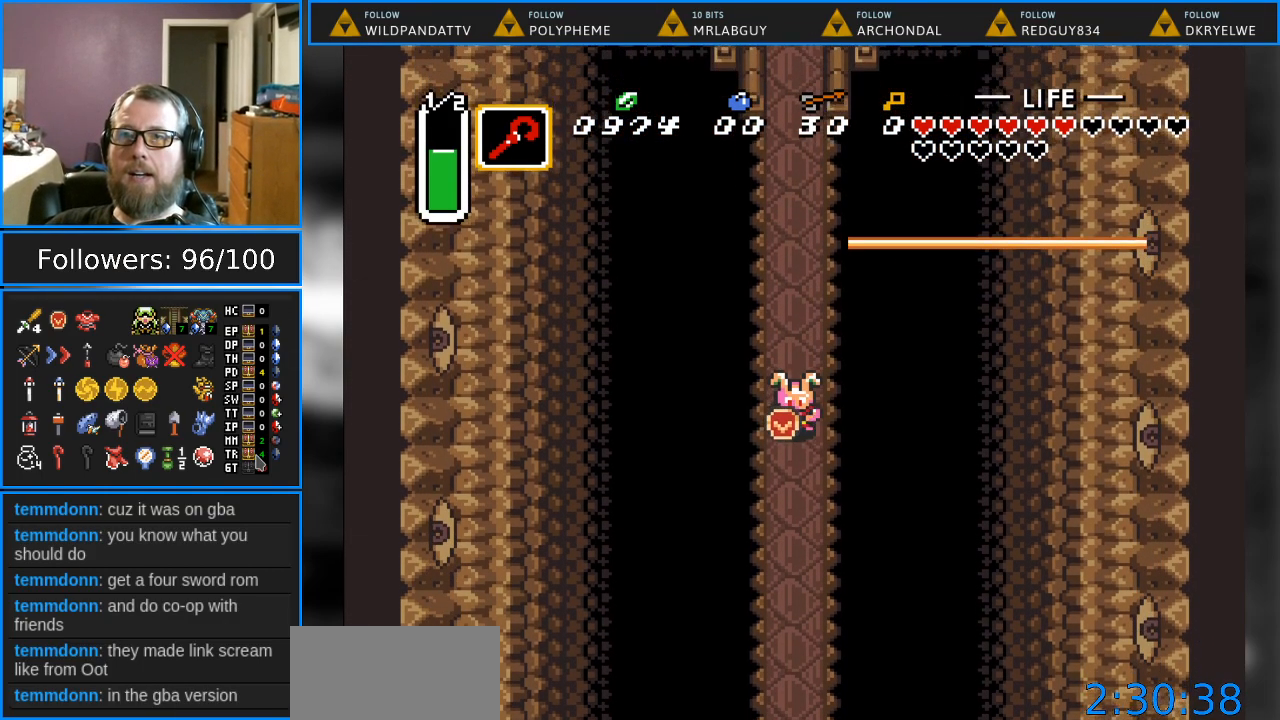
{"buttons": ["DPAD_DOWN"], "events": []}
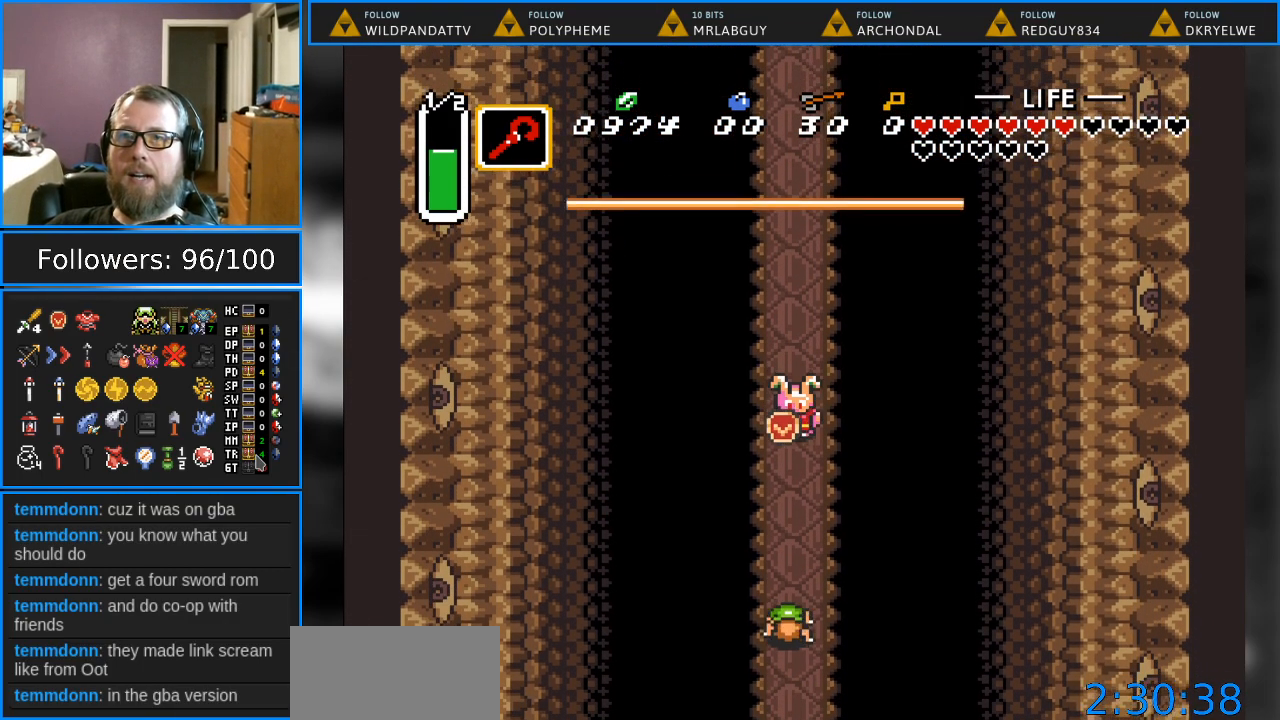
{"buttons": ["B", "DPAD_DOWN"], "events": [[267, "B", "down"]]}
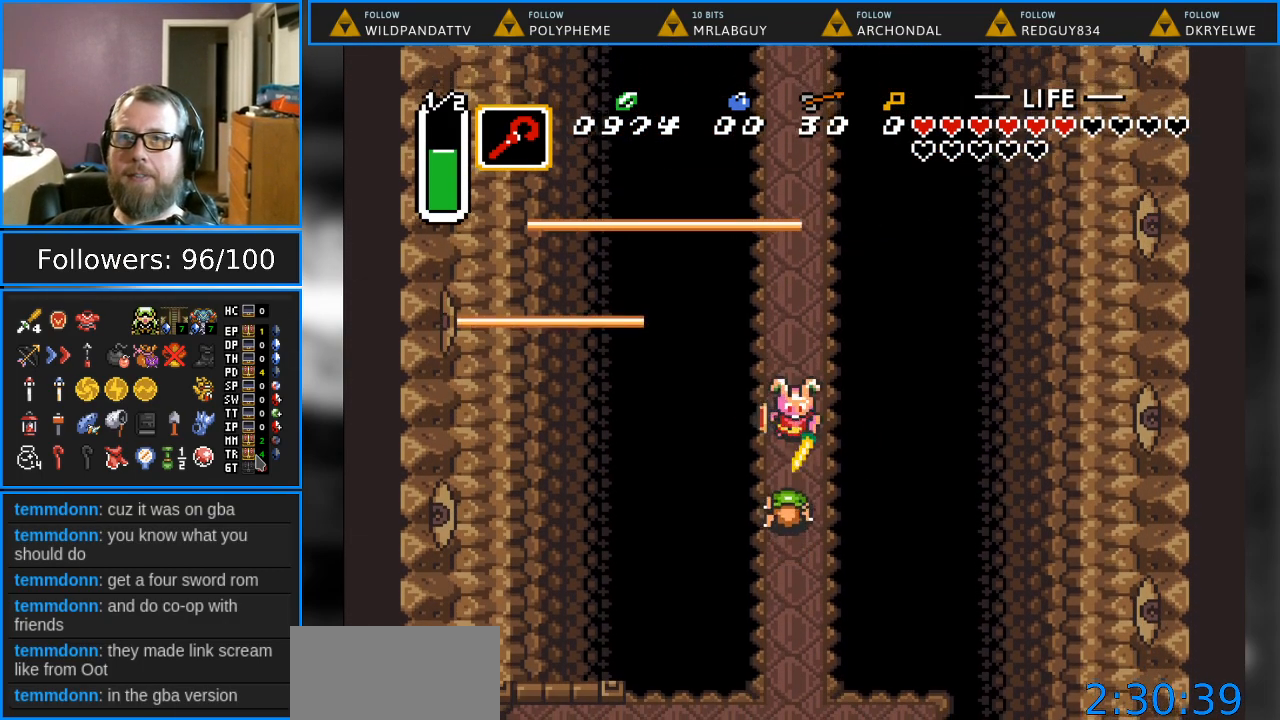
{"buttons": ["DPAD_DOWN"], "events": [[17, "B", "up"], [167, "B", "down"], [317, "B", "up"]]}
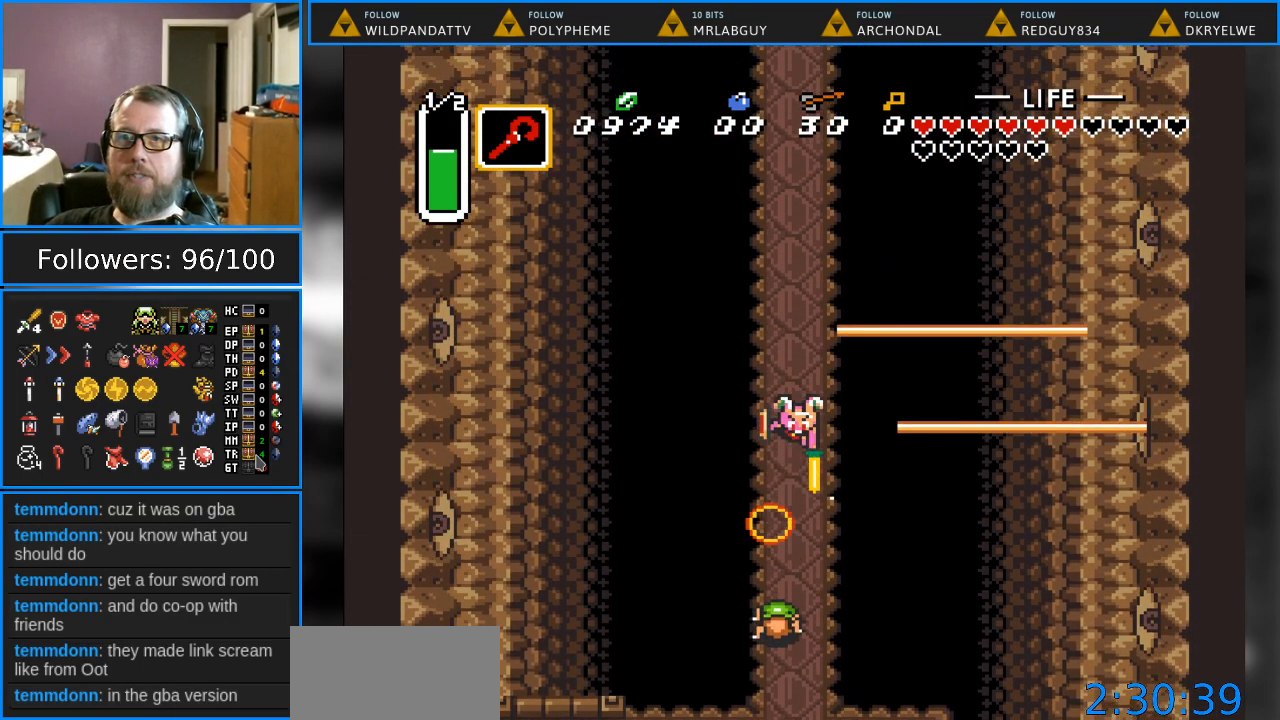
{"buttons": ["DPAD_DOWN"], "events": []}
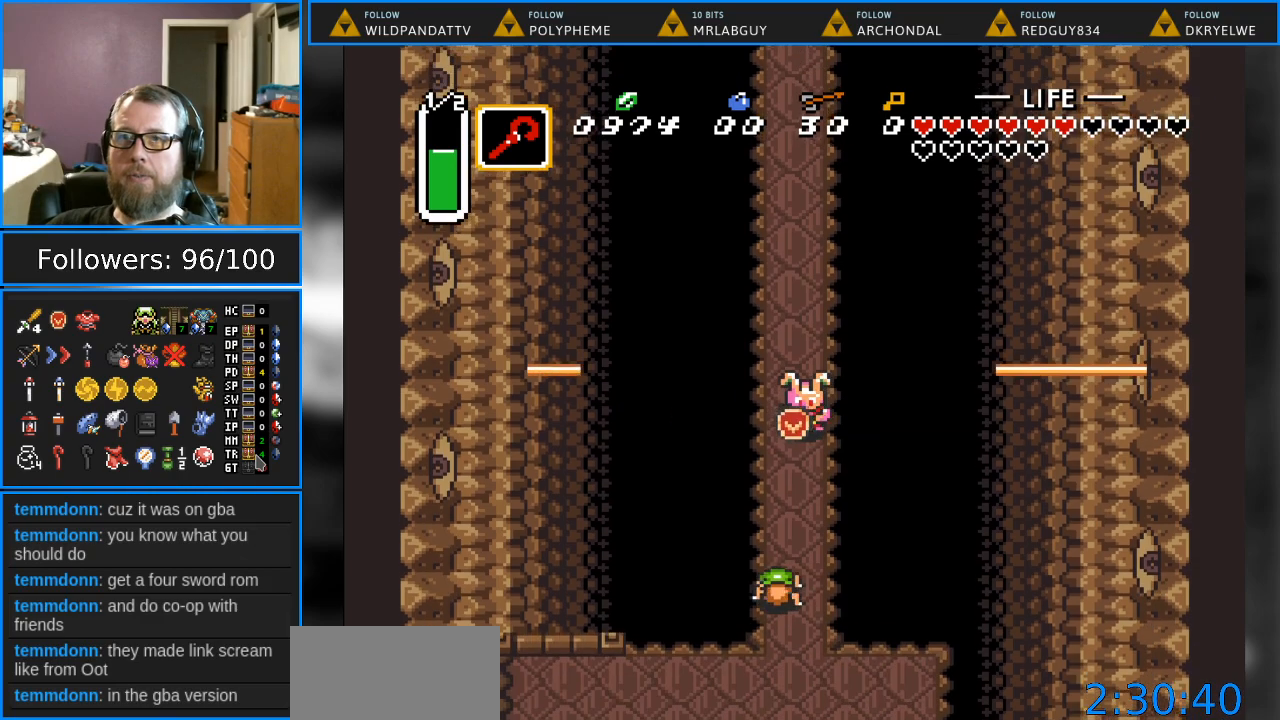
{"buttons": ["DPAD_DOWN"], "events": [[300, "B", "down"], [450, "B", "up"]]}
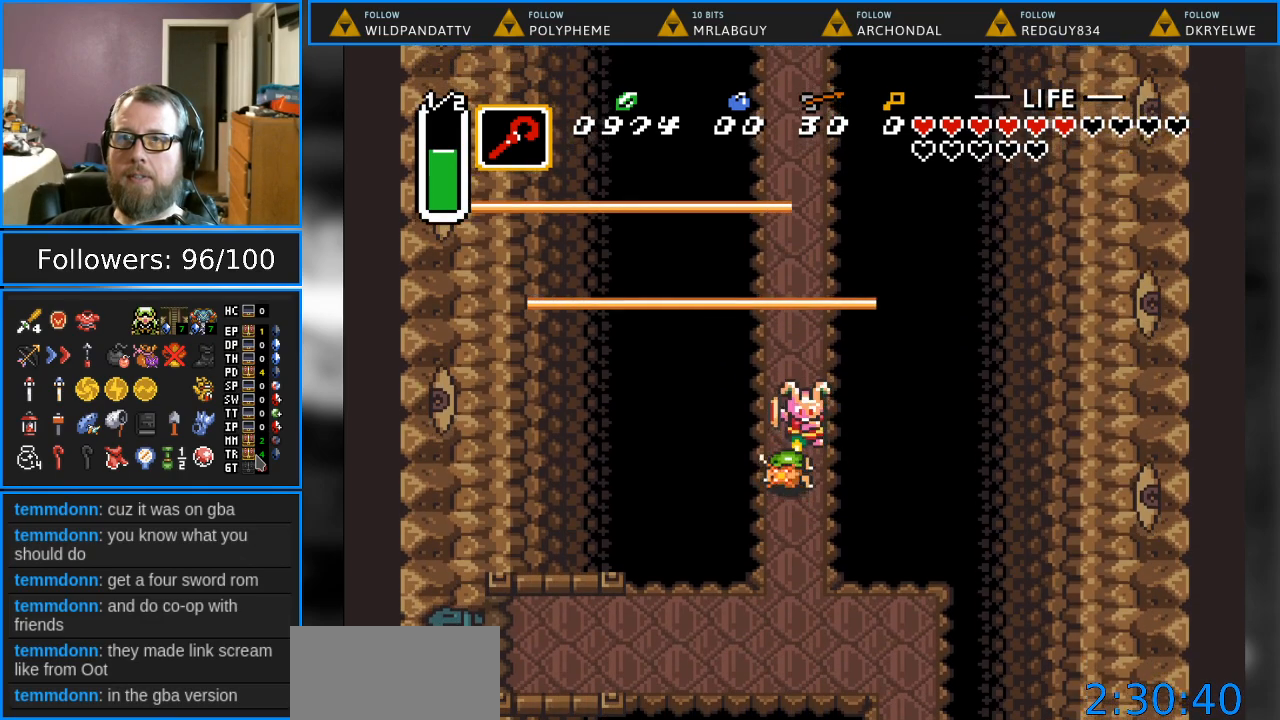
{"buttons": ["DPAD_DOWN", "DPAD_LEFT"], "events": [[467, "DPAD_LEFT", "down"]]}
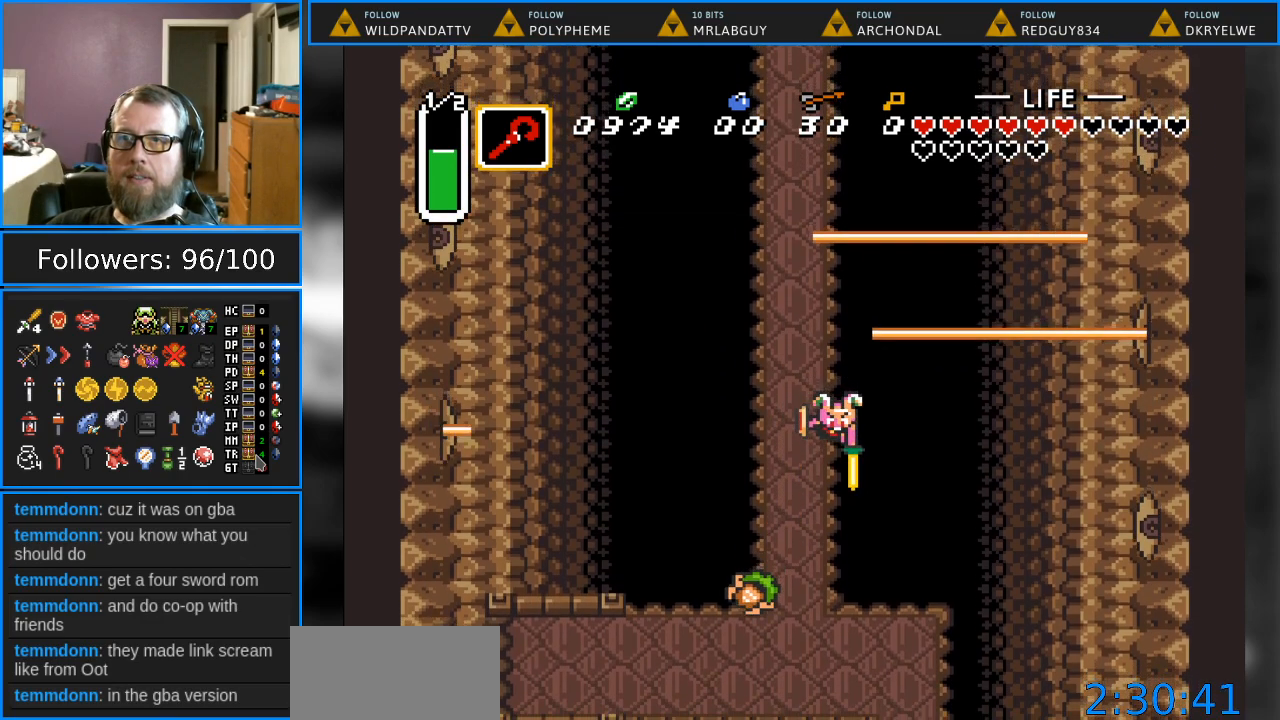
{"buttons": ["DPAD_DOWN"], "events": [[417, "DPAD_LEFT", "up"]]}
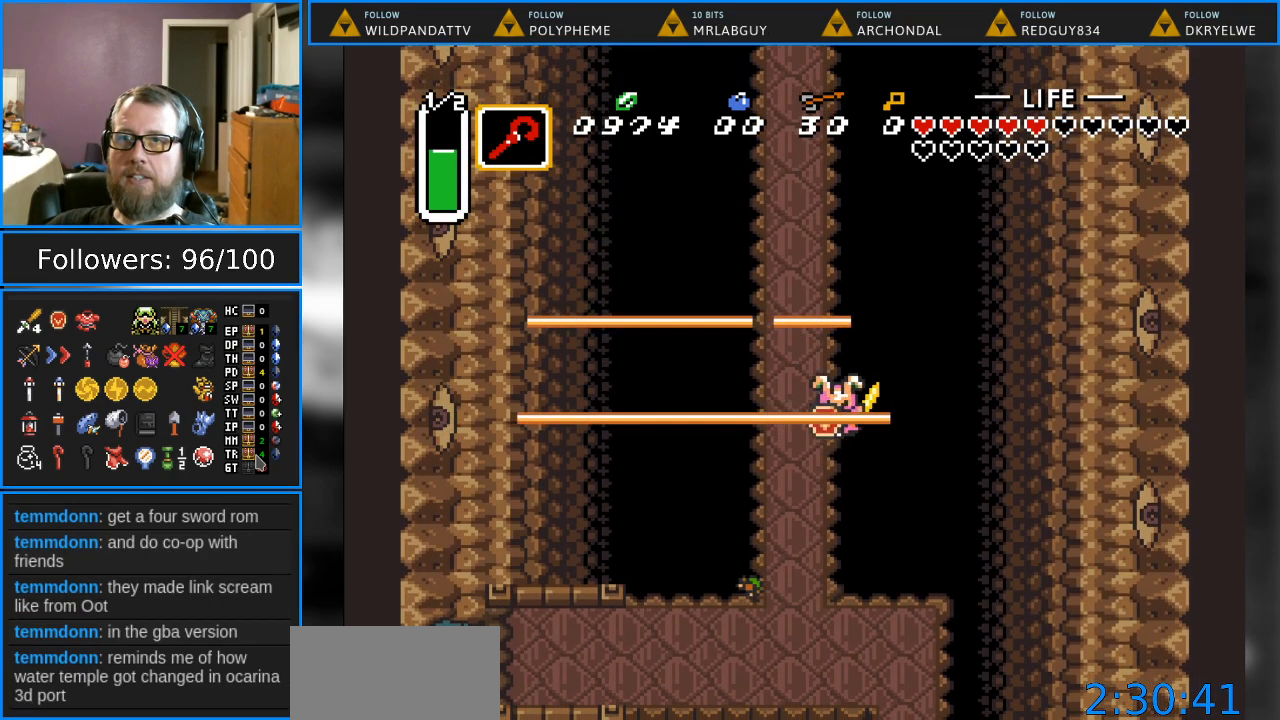
{"buttons": ["DPAD_DOWN", "DPAD_LEFT"], "events": [[83, "DPAD_LEFT", "down"]]}
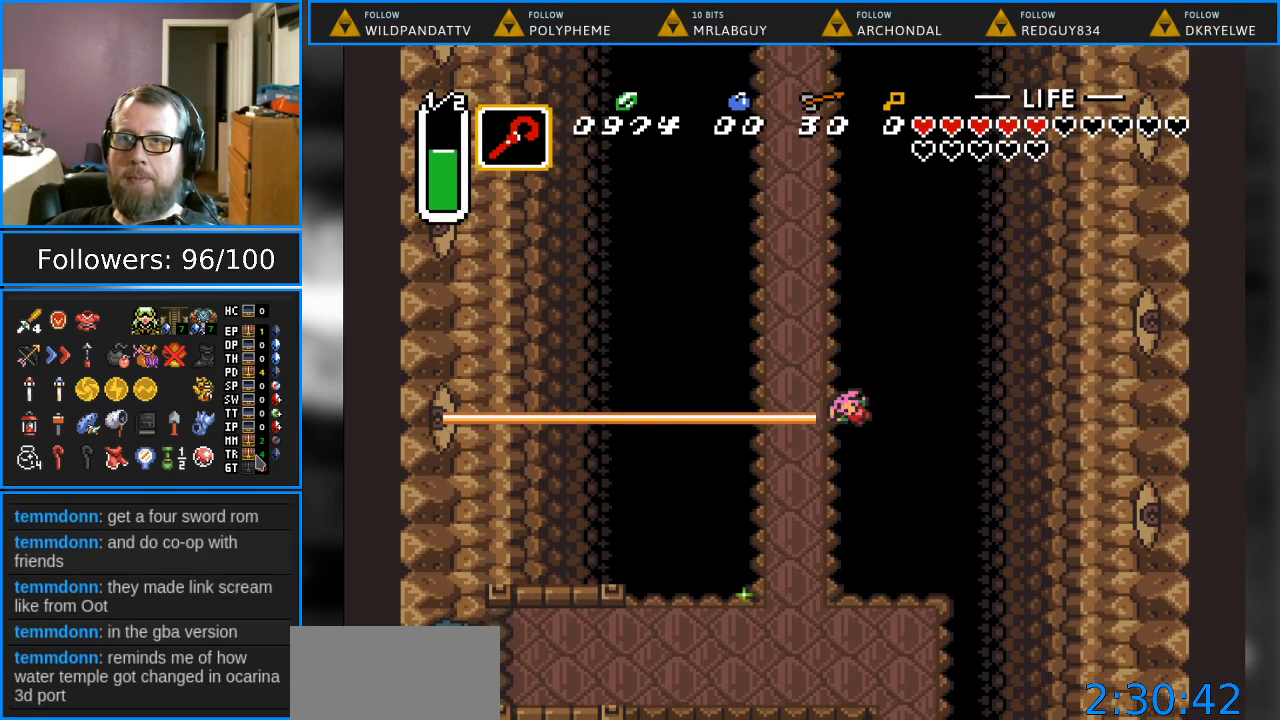
{"buttons": [], "events": [[167, "DPAD_DOWN", "up"], [167, "DPAD_LEFT", "up"]]}
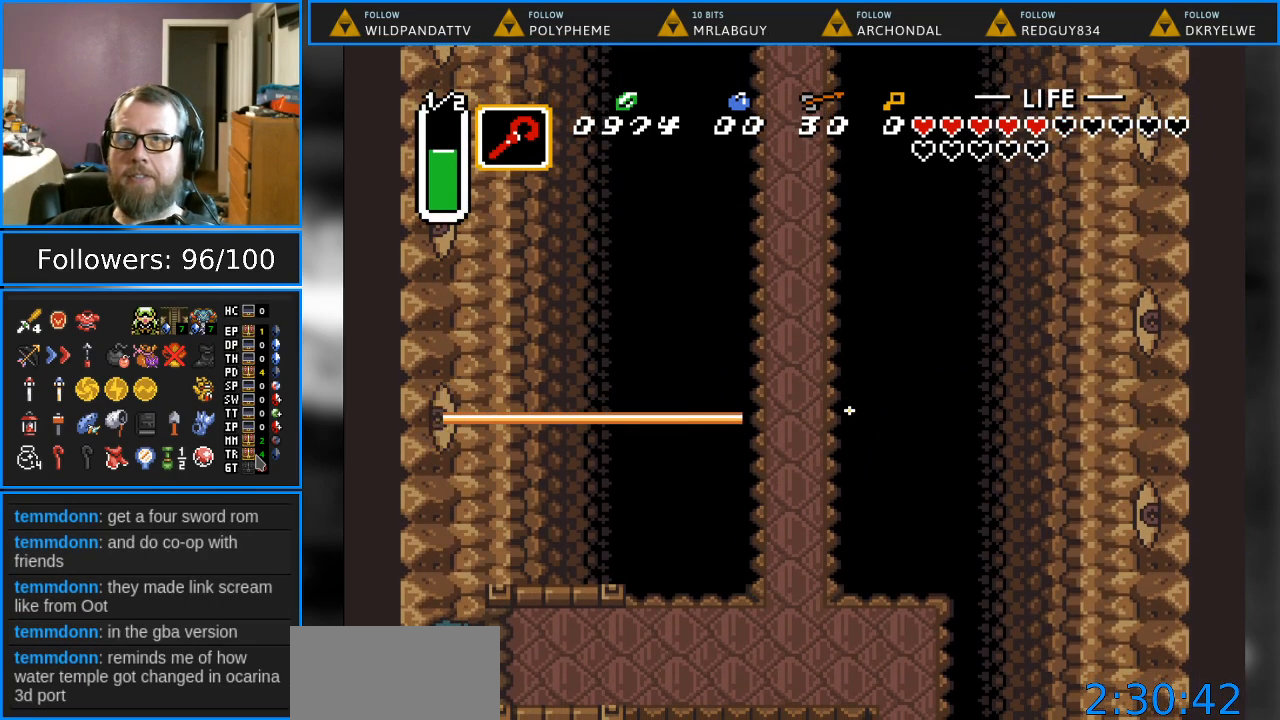
{"buttons": [], "events": []}
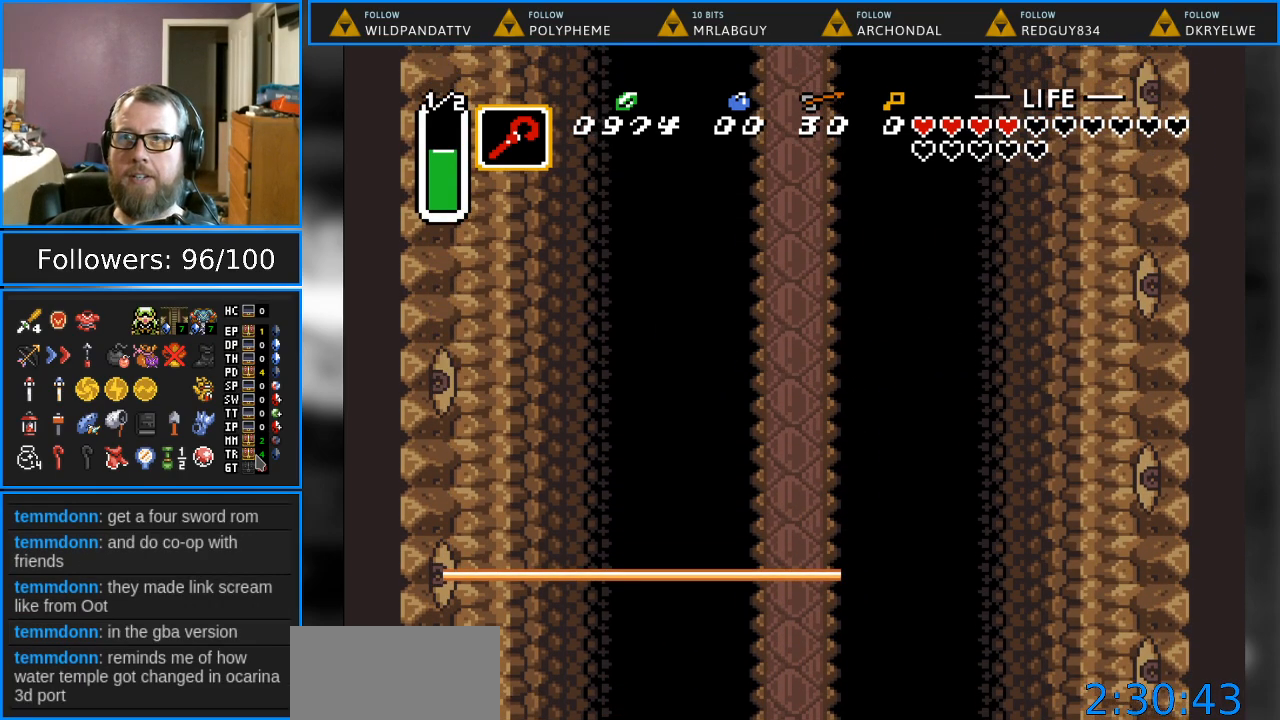
{"buttons": [], "events": []}
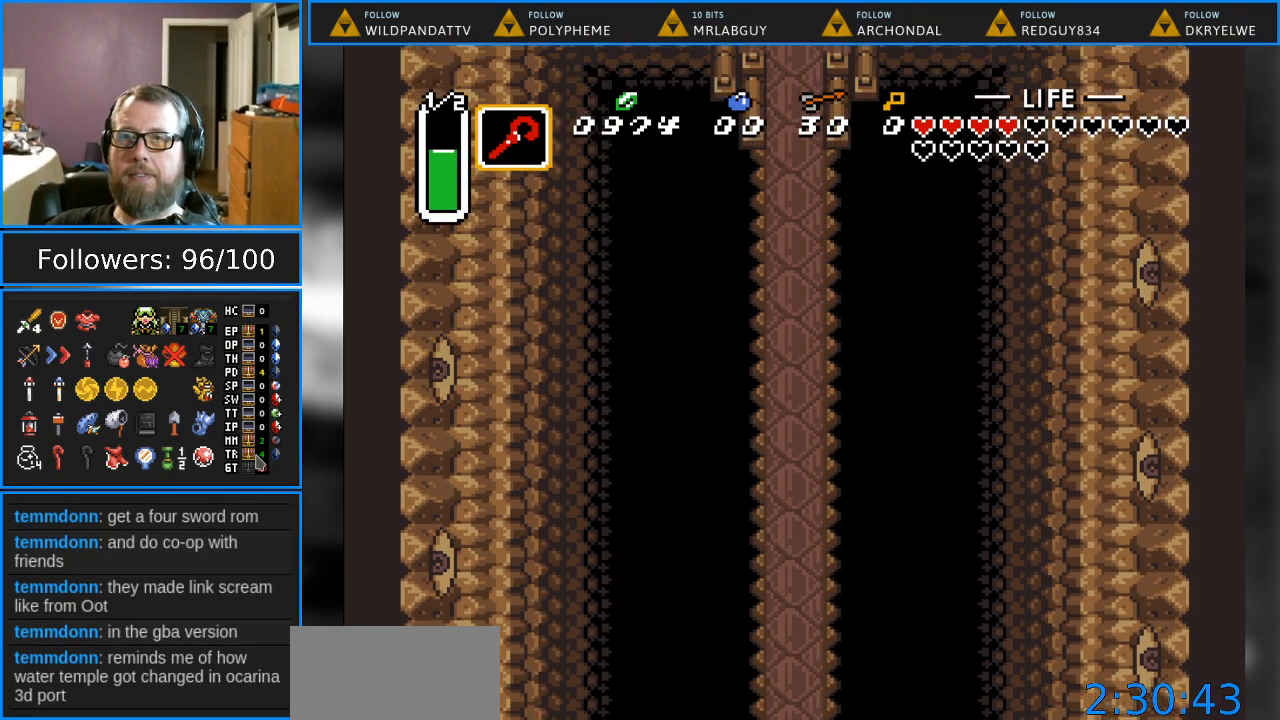
{"buttons": [], "events": []}
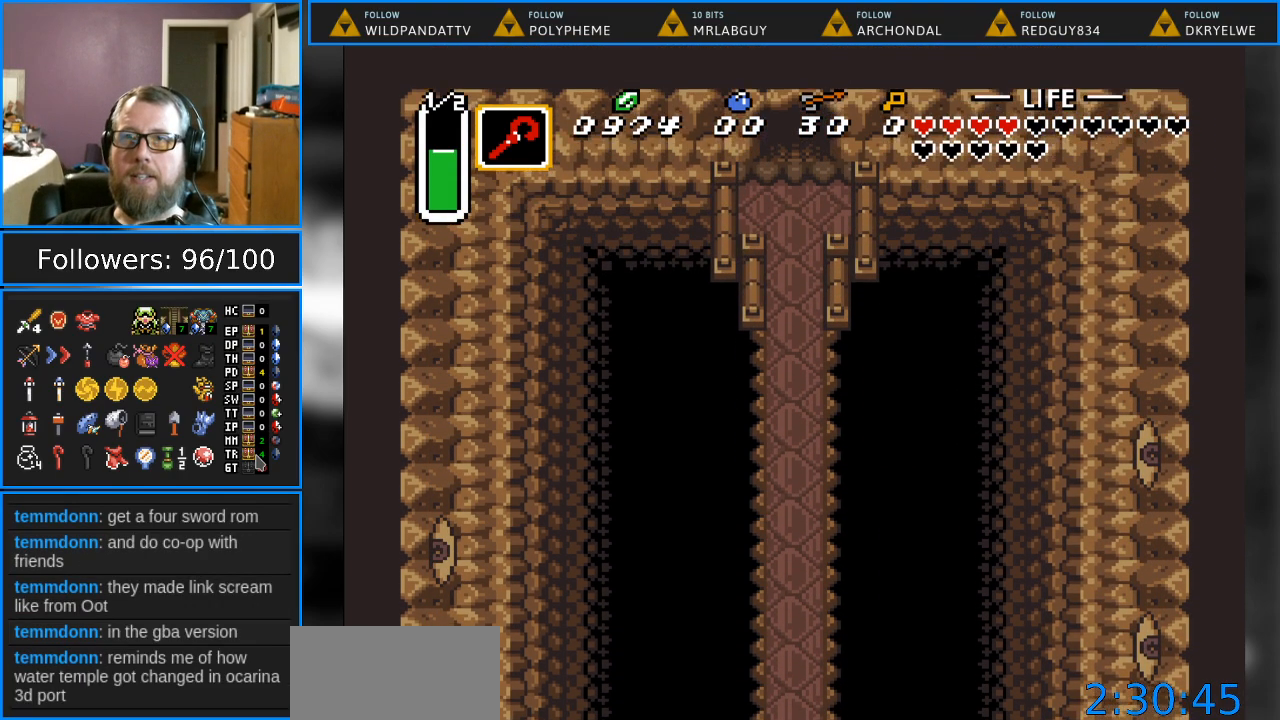
{"buttons": ["DPAD_DOWN"], "events": [[217, "DPAD_DOWN", "down"]]}
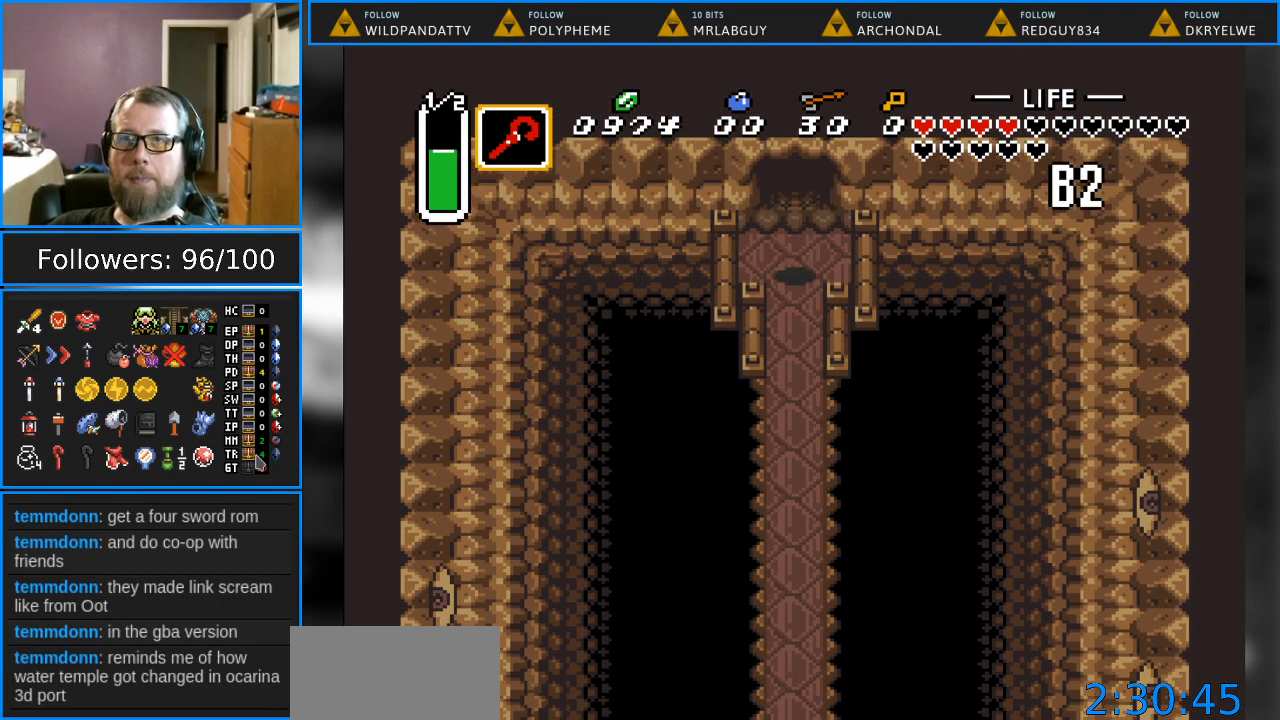
{"buttons": ["DPAD_DOWN"], "events": []}
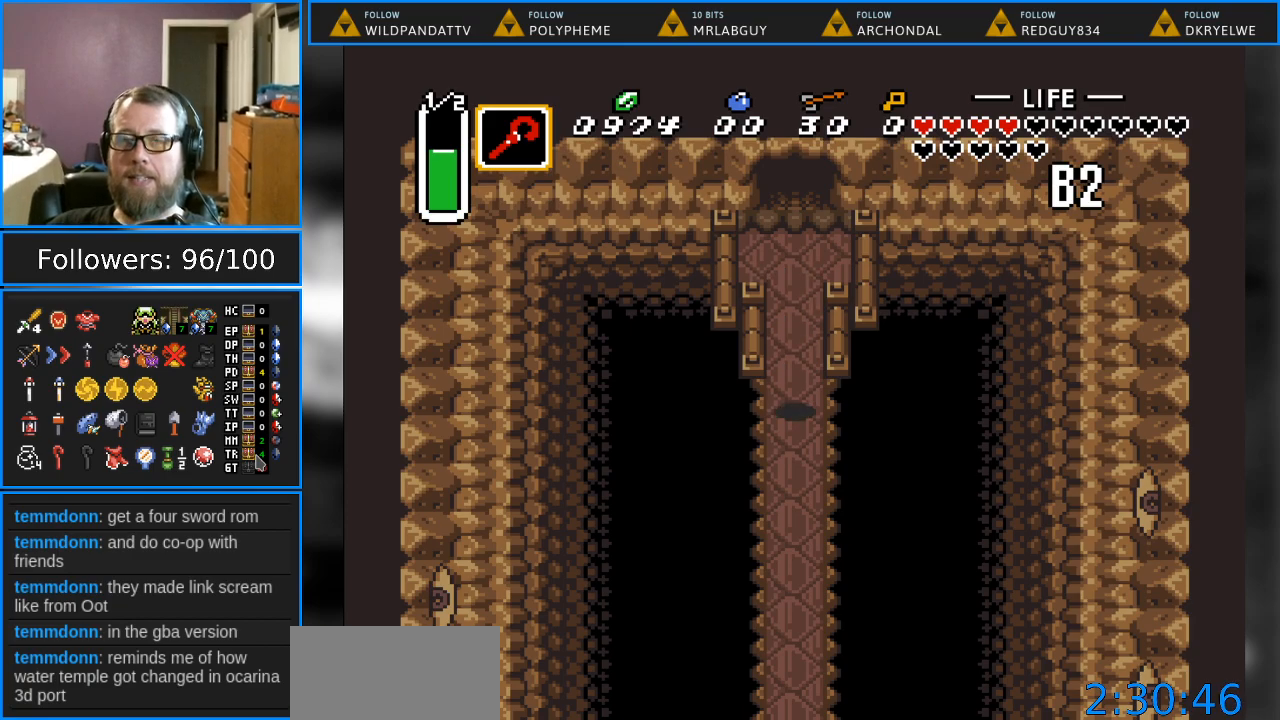
{"buttons": ["DPAD_DOWN"], "events": []}
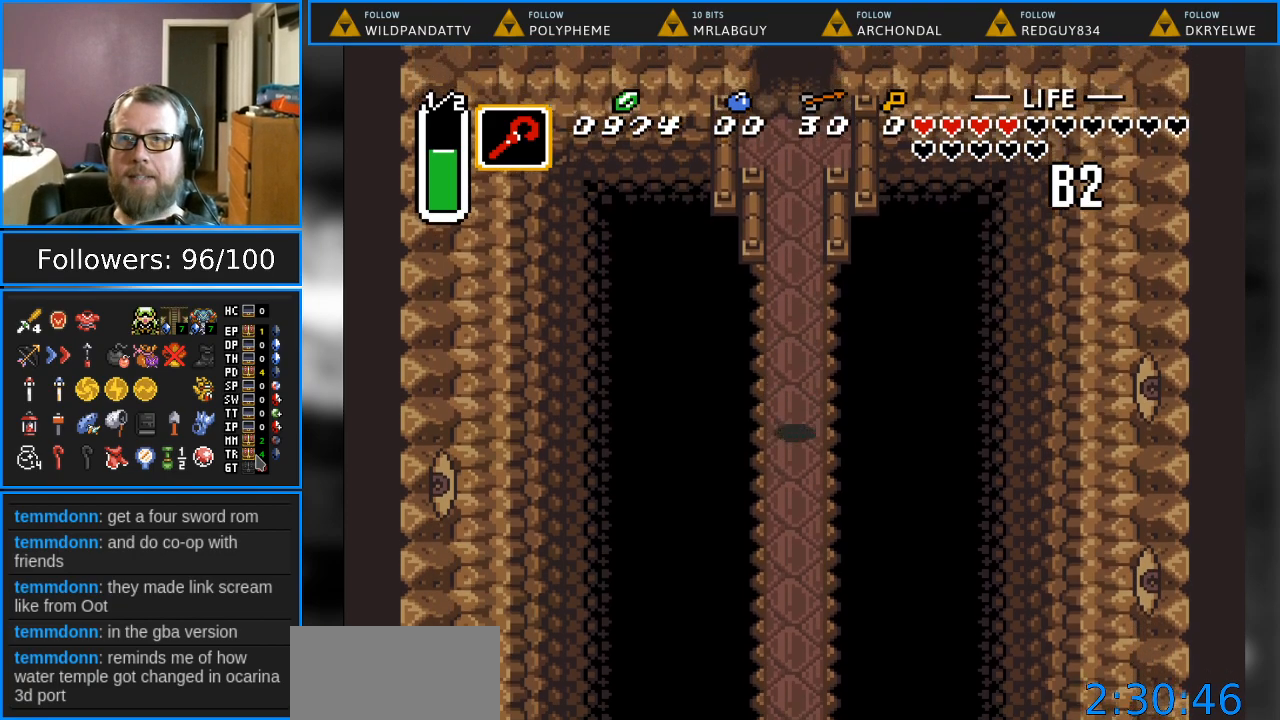
{"buttons": ["DPAD_DOWN"], "events": []}